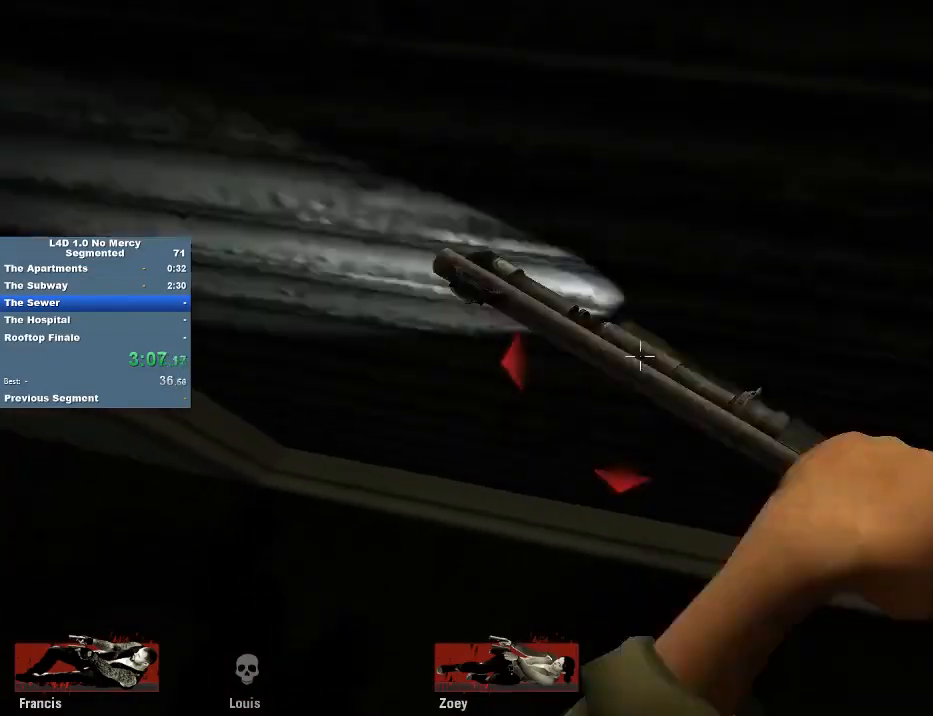
Gameplay with keyboard and mouse; each line is a JSON object with the keys and mouse buttons held at the frame after it. "events" lists presses ("down") and releases ("up") of "1", "2", "3", "4", "5", "a", "alt", "c", "caps_lock", "ctrl", "d", "e", "f", "g", "q", "r", "s", "shift", "space", "t", "tab", "v", "w", "x", "z", "mouse_left", "mouse_wheel" and "mouse_right" between this image and that frame as [ms after this image, input, new state], when the widget could be followed in between. "mouse_left", "mouse_wheel", "mouse_right" = the "left", "wheel", "right" buttons of the "mouse" list. No other keys are recorded. "wheel" means that the mouse wheel is clicked or scrolled. Not read: mouse_move.
{"keys": ["2", "3"], "mouse": ["right"], "events": [[17, "1", "up"], [17, "2", "up"], [17, "4", "down"], [17, "mouse_right", "up"], [50, "2", "down"], [50, "mouse_right", "down"], [117, "4", "up"], [117, "mouse_right", "up"], [150, "mouse_right", "down"], [217, "2", "up"], [217, "4", "down"], [217, "mouse_right", "up"], [250, "2", "down"], [250, "mouse_right", "down"], [283, "4", "up"], [350, "2", "up"], [350, "3", "up"], [350, "4", "down"], [350, "mouse_right", "up"], [383, "2", "down"], [383, "3", "down"], [383, "mouse_right", "down"], [450, "4", "up"], [450, "mouse_right", "up"], [483, "mouse_right", "down"]]}
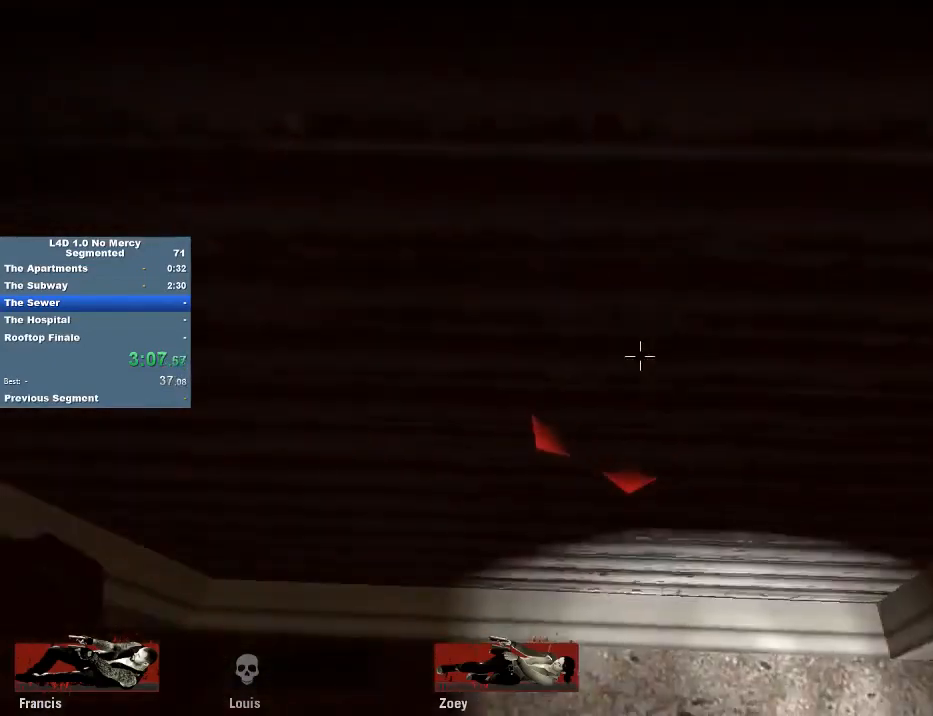
{"keys": ["2", "3", "4"], "mouse": [], "events": [[17, "2", "up"], [17, "4", "down"], [17, "mouse_right", "up"], [83, "2", "down"], [117, "4", "up"], [117, "mouse_right", "down"], [183, "4", "down"], [183, "mouse_right", "up"], [217, "2", "up"], [217, "mouse_right", "down"], [250, "mouse_right", "up"], [317, "2", "down"], [317, "4", "up"], [317, "mouse_right", "down"], [350, "1", "down"], [350, "mouse_right", "up"], [417, "mouse_right", "down"], [450, "1", "up"], [450, "2", "up"], [450, "4", "down"], [483, "2", "down"], [483, "mouse_right", "up"]]}
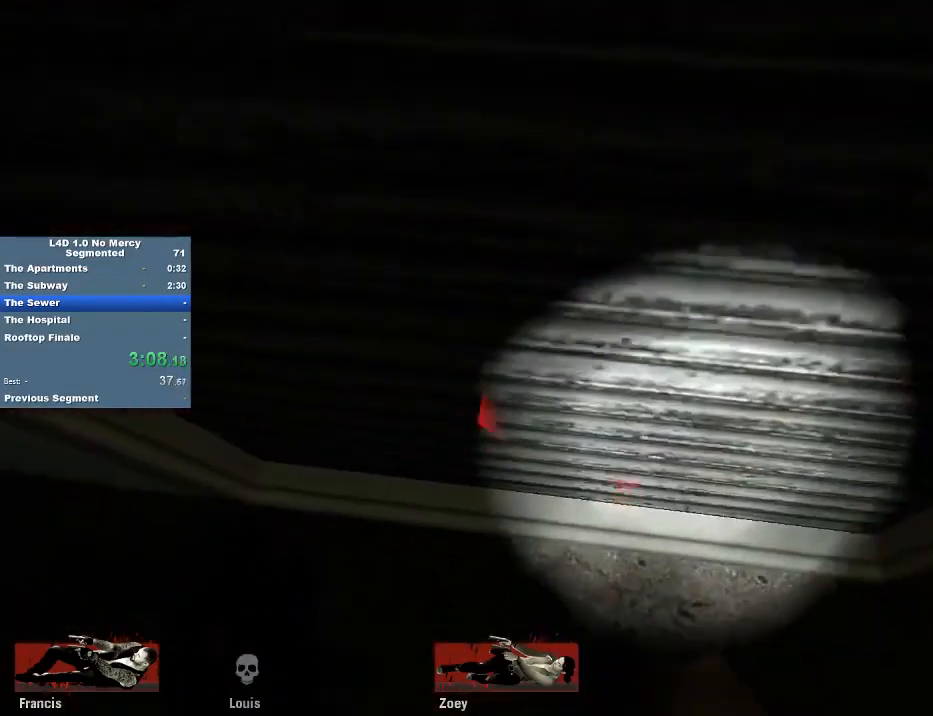
{"keys": ["3", "4"], "mouse": ["right"], "events": [[50, "4", "up"], [50, "mouse_right", "down"], [83, "mouse_right", "up"], [150, "2", "up"], [150, "4", "down"], [150, "mouse_right", "down"], [183, "2", "down"], [183, "mouse_right", "up"], [250, "4", "up"], [283, "2", "up"], [283, "4", "down"], [283, "mouse_right", "down"], [317, "mouse_right", "up"], [383, "2", "down"], [383, "mouse_right", "down"], [417, "3", "up"], [417, "4", "up"], [417, "mouse_right", "up"], [483, "2", "up"], [483, "3", "down"], [483, "4", "down"], [483, "mouse_right", "down"]]}
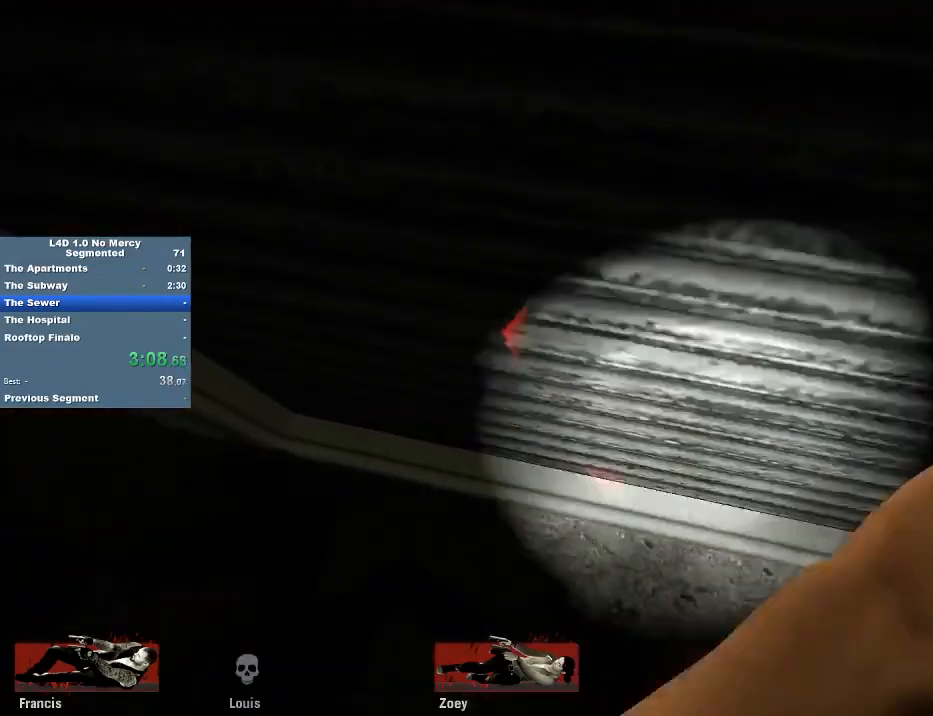
{"keys": ["1", "2", "3"], "mouse": [], "events": [[17, "2", "down"], [17, "mouse_right", "up"], [50, "4", "up"], [117, "3", "up"], [117, "mouse_right", "down"], [150, "2", "up"], [150, "3", "down"], [150, "4", "down"], [150, "mouse_right", "up"], [217, "2", "down"], [217, "mouse_right", "down"], [250, "4", "up"], [250, "mouse_right", "up"], [283, "2", "up"], [350, "4", "down"], [350, "mouse_right", "down"], [383, "mouse_right", "up"], [450, "2", "down"], [450, "mouse_right", "down"], [483, "1", "down"], [483, "4", "up"], [483, "mouse_right", "up"]]}
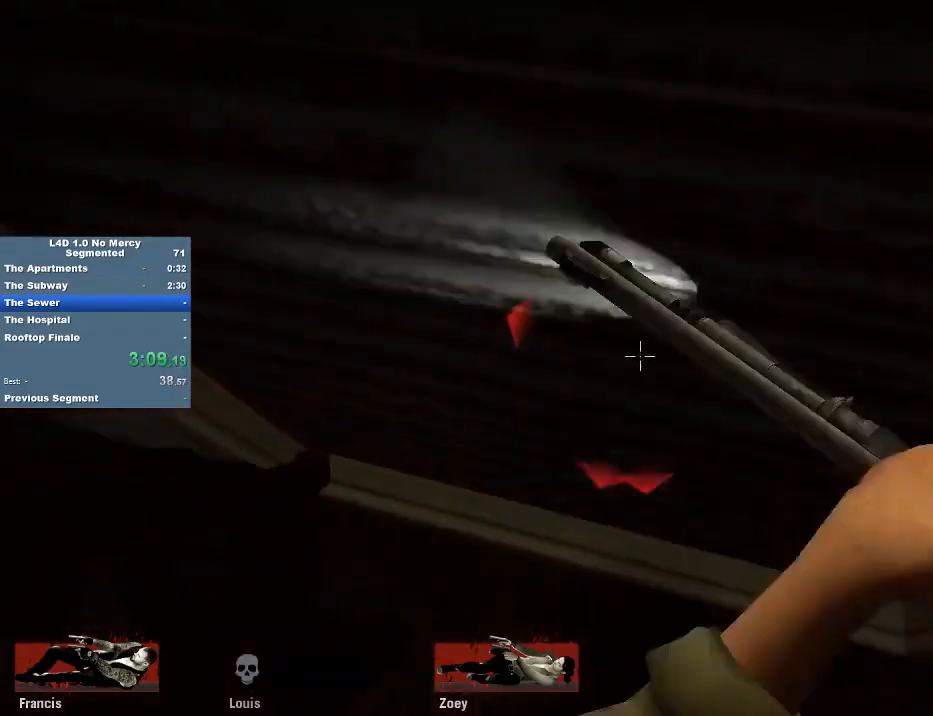
{"keys": ["2", "3", "4"], "mouse": ["right"], "events": [[17, "2", "up"], [17, "4", "down"], [17, "mouse_right", "down"], [83, "1", "up"], [83, "mouse_right", "up"], [117, "2", "down"], [183, "4", "up"], [183, "mouse_right", "down"], [217, "2", "up"], [217, "mouse_right", "up"], [250, "4", "down"], [250, "mouse_right", "down"], [317, "2", "down"], [317, "mouse_right", "up"], [350, "4", "up"], [350, "mouse_right", "down"], [417, "2", "up"], [417, "4", "down"], [417, "mouse_right", "up"], [483, "2", "down"], [483, "mouse_right", "down"]]}
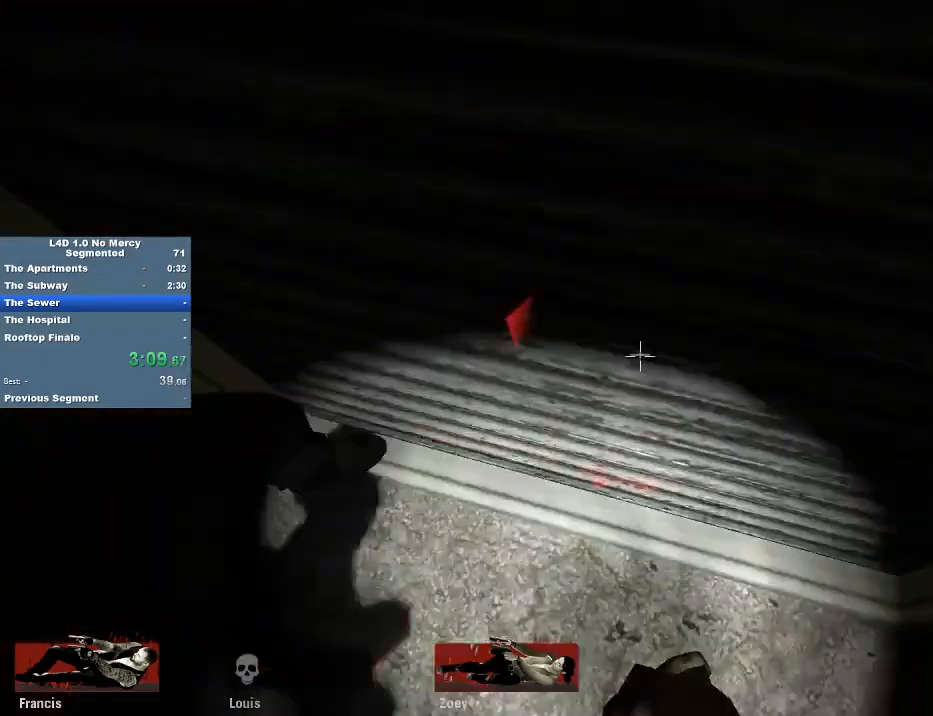
{"keys": ["2", "3"], "mouse": ["right"], "events": [[50, "4", "up"], [50, "mouse_right", "up"], [83, "mouse_right", "down"], [150, "4", "down"], [150, "mouse_right", "up"], [183, "mouse_right", "down"], [250, "1", "down"], [250, "4", "up"], [283, "mouse_right", "up"], [317, "2", "up"], [317, "4", "down"], [317, "mouse_right", "down"], [383, "1", "up"], [383, "mouse_right", "up"], [417, "2", "down"], [417, "mouse_right", "down"], [483, "4", "up"]]}
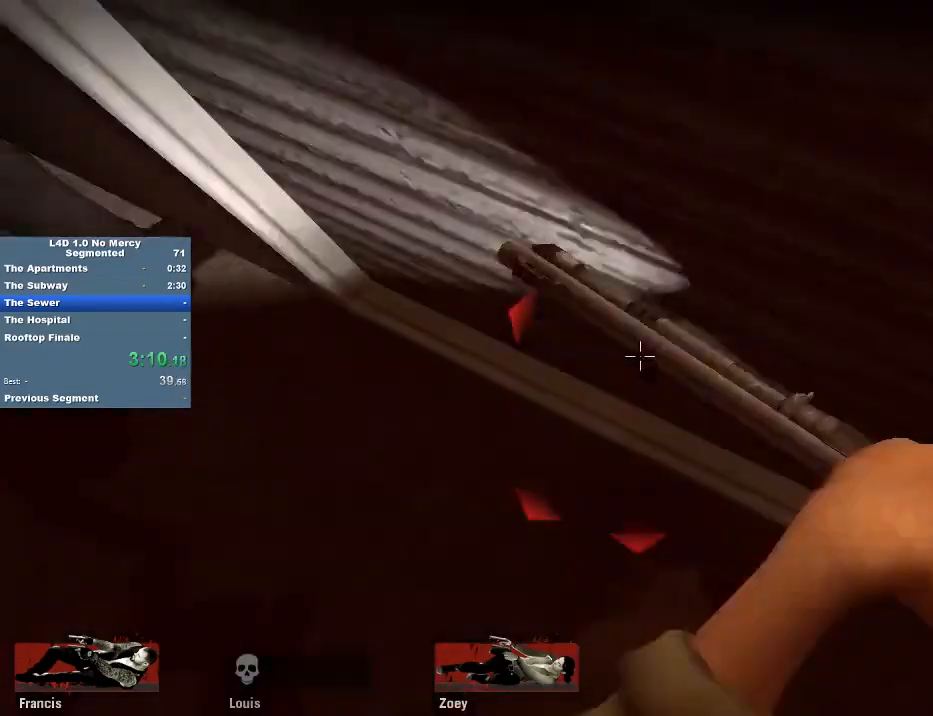
{"keys": ["2", "3", "4"], "mouse": ["right"], "events": [[17, "mouse_right", "up"], [50, "2", "up"], [50, "4", "down"], [50, "mouse_right", "down"], [117, "2", "down"], [117, "mouse_right", "up"], [150, "4", "up"], [150, "mouse_right", "down"], [217, "mouse_right", "up"], [250, "2", "up"], [250, "4", "down"], [250, "mouse_right", "down"], [283, "2", "down"], [350, "4", "up"], [350, "mouse_right", "up"], [383, "4", "down"], [383, "mouse_right", "down"], [450, "2", "up"], [450, "mouse_right", "up"], [483, "2", "down"], [483, "mouse_right", "down"]]}
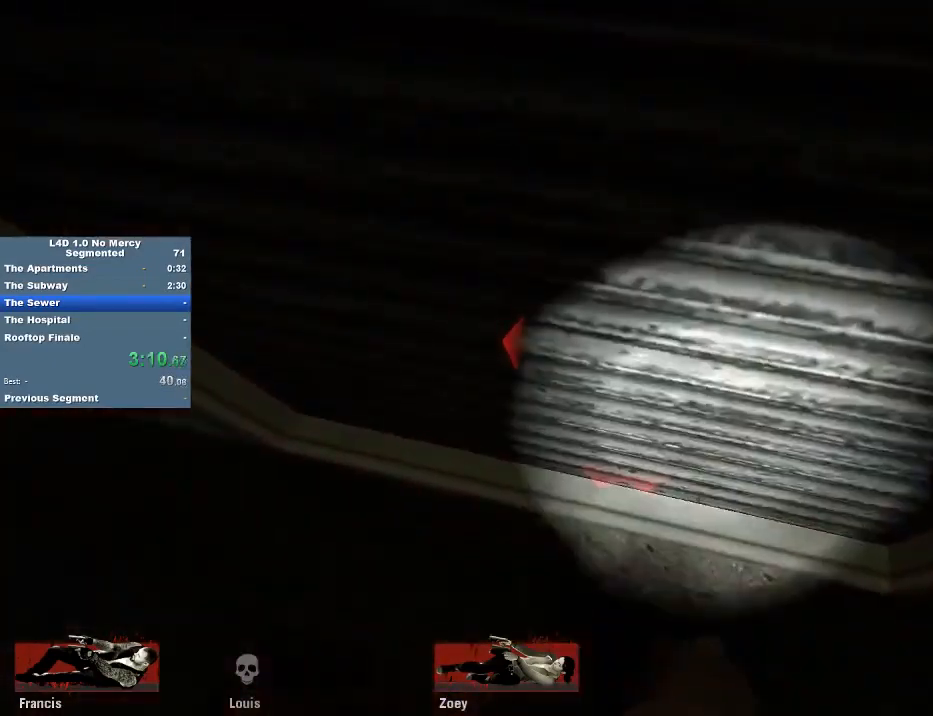
{"keys": ["1", "2", "3"], "mouse": [], "events": [[17, "4", "up"], [17, "mouse_right", "up"], [83, "4", "down"], [83, "mouse_right", "down"], [117, "2", "up"], [183, "mouse_right", "up"], [217, "2", "down"], [217, "mouse_right", "down"], [250, "1", "down"], [250, "4", "up"], [250, "mouse_right", "up"], [317, "mouse_right", "down"], [350, "1", "up"], [350, "2", "up"], [350, "4", "down"], [350, "mouse_right", "up"], [417, "mouse_right", "down"], [450, "2", "down"], [450, "4", "up"], [483, "1", "down"], [483, "mouse_right", "up"]]}
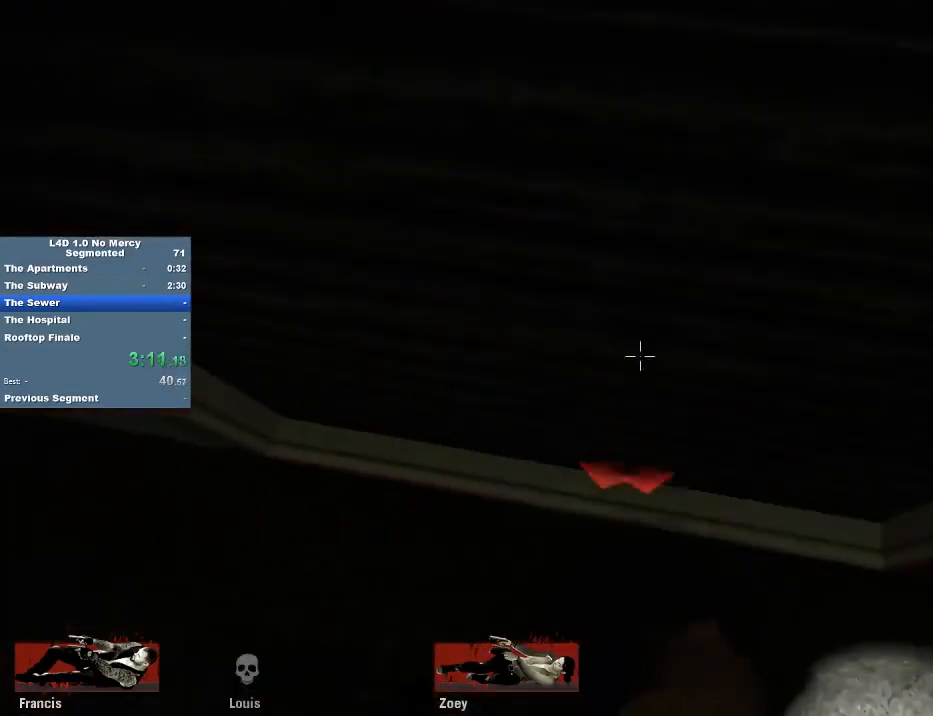
{"keys": ["3", "4"], "mouse": ["right"], "events": [[50, "4", "down"], [50, "mouse_right", "down"], [83, "1", "up"], [83, "2", "up"], [83, "mouse_right", "up"], [150, "mouse_right", "down"], [183, "1", "down"], [183, "2", "down"], [183, "4", "up"], [183, "mouse_right", "up"], [250, "2", "up"], [250, "4", "down"], [283, "1", "up"], [283, "mouse_right", "down"], [317, "2", "down"], [317, "mouse_right", "up"], [383, "4", "up"], [383, "mouse_right", "down"], [417, "2", "up"], [417, "4", "down"], [417, "mouse_right", "up"], [483, "mouse_right", "down"]]}
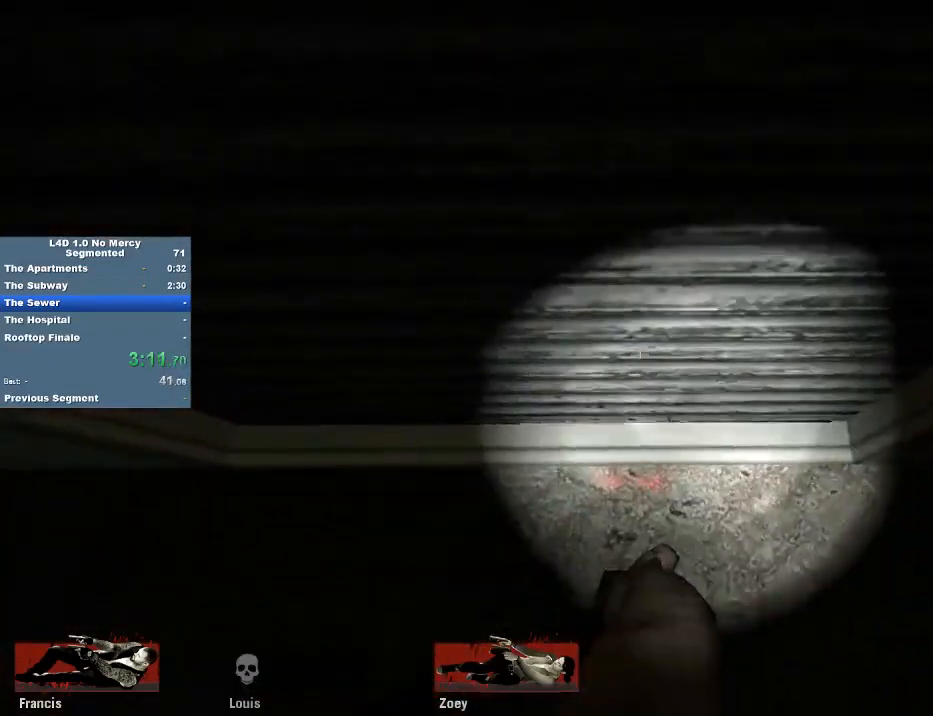
{"keys": [], "mouse": ["right"], "events": [[17, "2", "down"], [17, "mouse_right", "up"], [50, "4", "up"], [50, "mouse_right", "down"], [117, "2", "up"], [150, "4", "down"], [150, "mouse_right", "up"], [217, "2", "down"], [217, "mouse_right", "down"], [250, "4", "up"], [250, "mouse_right", "up"], [283, "2", "up"], [283, "3", "up"], [283, "mouse_right", "down"], [350, "3", "down"], [350, "4", "down"], [350, "mouse_right", "up"], [383, "2", "down"], [383, "mouse_right", "down"], [450, "4", "up"], [450, "mouse_right", "up"], [483, "2", "up"], [483, "3", "up"], [483, "mouse_right", "down"]]}
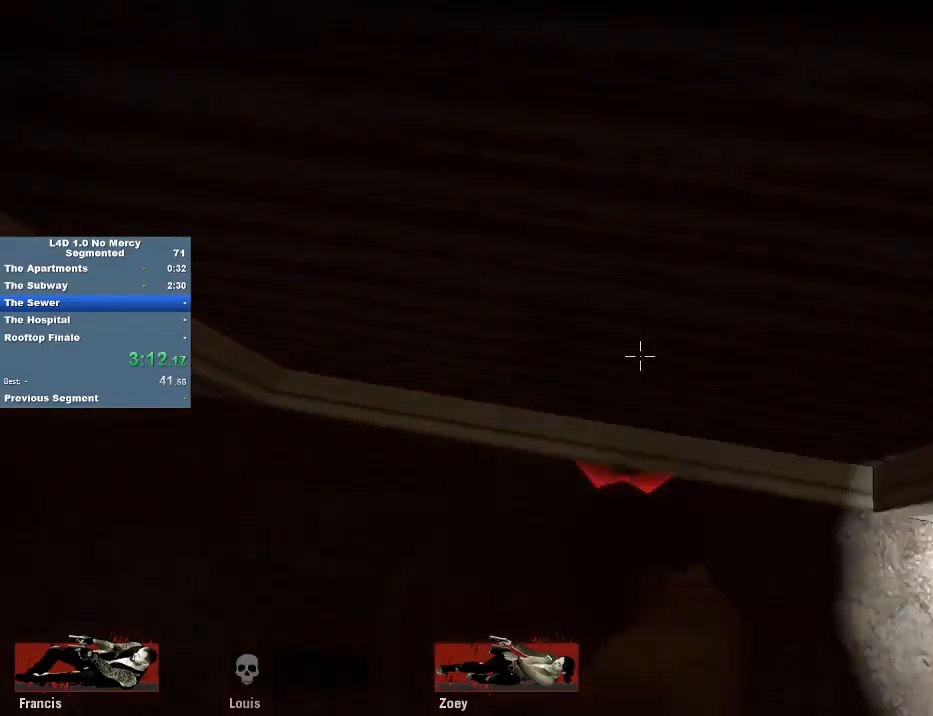
{"keys": ["3"], "mouse": [], "events": [[17, "3", "down"], [17, "4", "down"], [83, "2", "down"], [83, "mouse_right", "up"], [117, "4", "up"], [117, "mouse_right", "down"], [183, "2", "up"], [183, "3", "up"], [183, "mouse_right", "up"], [217, "3", "down"], [217, "4", "down"], [217, "mouse_right", "down"], [250, "2", "down"], [317, "4", "up"], [317, "mouse_right", "up"], [350, "1", "down"], [350, "4", "down"], [350, "mouse_right", "down"], [417, "mouse_right", "up"], [450, "4", "up"], [450, "mouse_right", "down"], [483, "1", "up"], [483, "2", "up"], [483, "mouse_right", "up"]]}
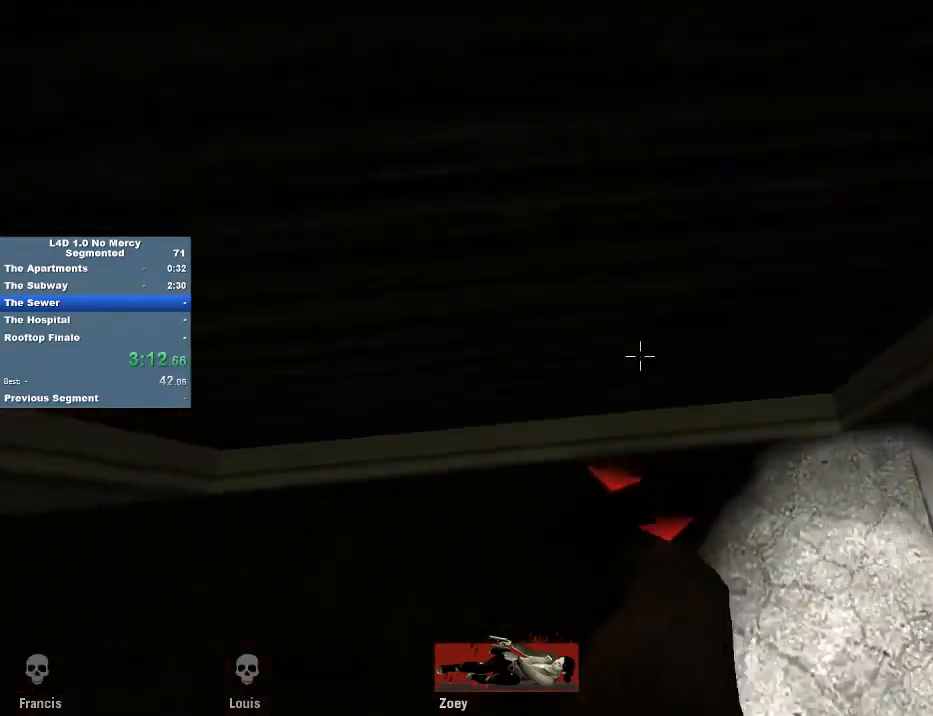
{"keys": ["3", "4"], "mouse": [], "events": [[50, "4", "down"], [83, "mouse_right", "down"], [150, "2", "down"], [150, "4", "up"], [150, "mouse_right", "up"], [183, "mouse_right", "down"], [250, "2", "up"], [250, "4", "down"], [250, "mouse_right", "up"], [283, "2", "down"], [283, "mouse_right", "down"], [317, "4", "up"], [317, "mouse_right", "up"], [417, "2", "up"], [417, "4", "down"], [417, "mouse_right", "down"], [483, "mouse_right", "up"]]}
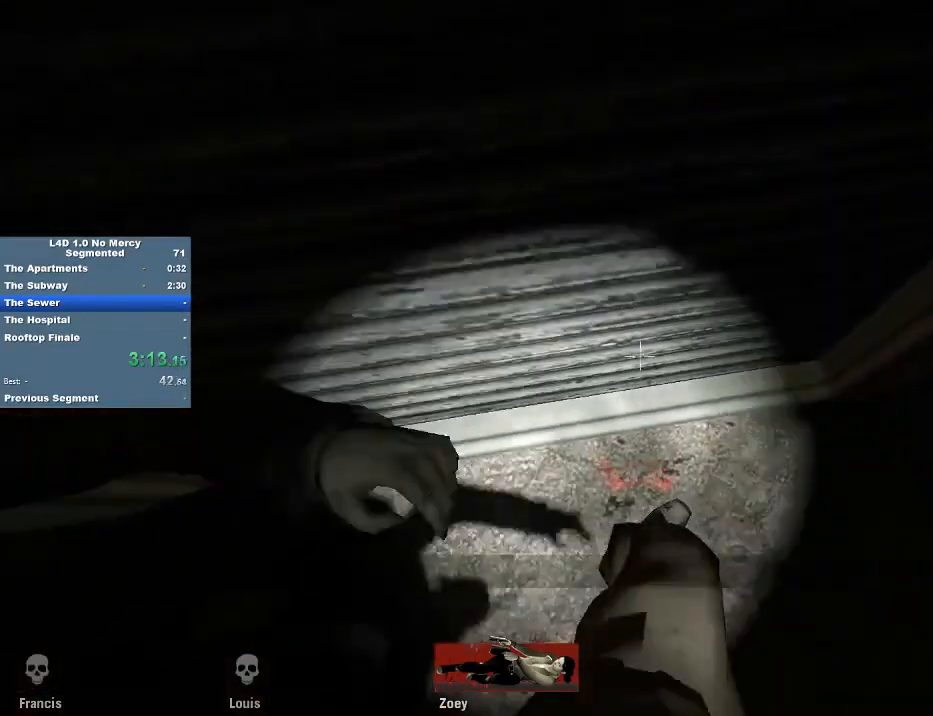
{"keys": ["1", "2", "3"], "mouse": [], "events": [[17, "2", "down"], [17, "mouse_right", "down"], [50, "4", "up"], [50, "mouse_right", "up"], [117, "2", "up"], [117, "mouse_right", "down"], [150, "2", "down"], [150, "4", "down"], [150, "mouse_right", "up"], [217, "1", "down"], [217, "mouse_right", "down"], [250, "4", "up"], [283, "1", "up"], [283, "2", "up"], [283, "mouse_right", "up"], [350, "4", "down"], [350, "mouse_right", "down"], [383, "2", "down"], [383, "mouse_right", "up"], [450, "1", "down"], [450, "4", "up"], [450, "mouse_right", "down"], [483, "mouse_right", "up"]]}
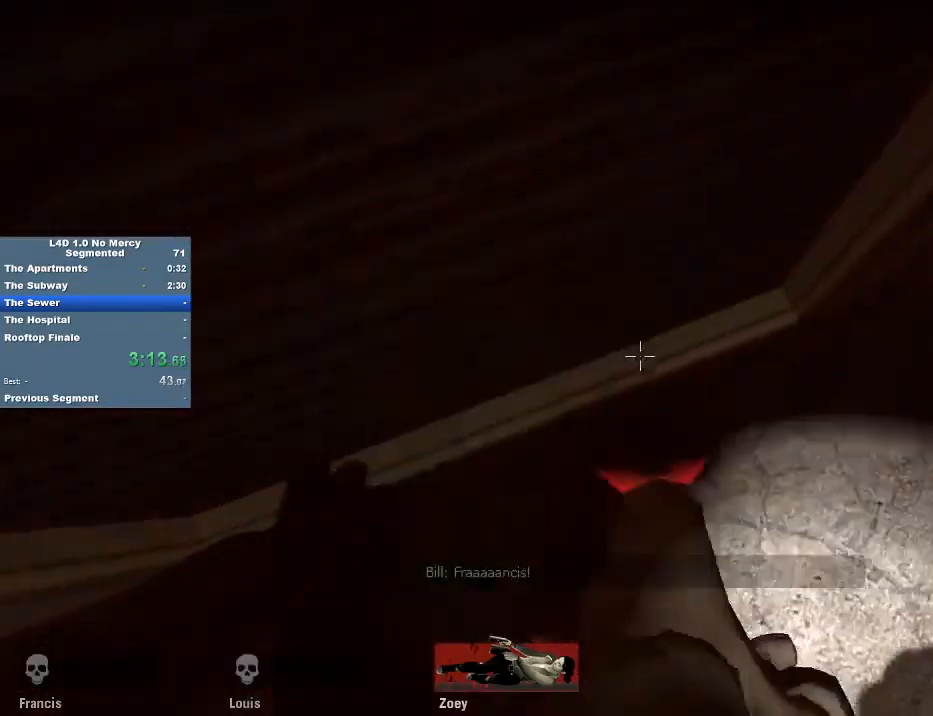
{"keys": ["2", "3"], "mouse": [], "events": [[17, "1", "up"], [17, "2", "up"], [17, "4", "down"], [83, "2", "down"], [83, "mouse_right", "down"], [117, "1", "down"], [117, "4", "up"], [117, "mouse_right", "up"], [183, "1", "up"], [183, "2", "up"], [183, "mouse_right", "down"], [217, "4", "down"], [217, "mouse_right", "up"], [250, "2", "down"], [250, "mouse_right", "down"], [317, "4", "up"], [317, "mouse_right", "up"], [350, "2", "up"], [350, "3", "up"], [417, "2", "down"], [417, "3", "down"], [417, "4", "down"], [483, "4", "up"]]}
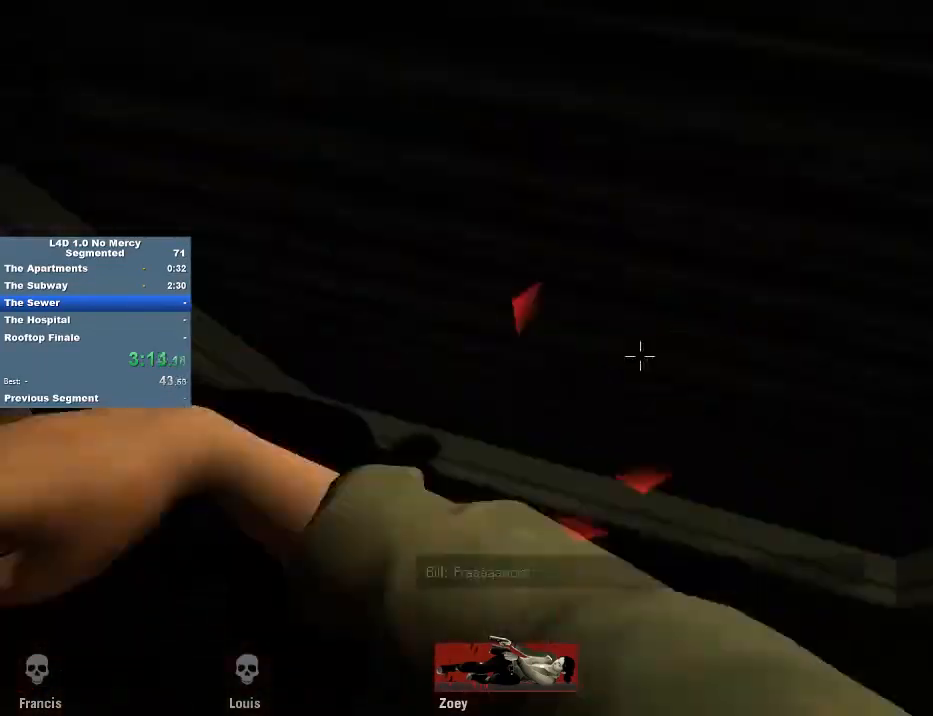
{"keys": ["1", "2", "3", "4"], "mouse": [], "events": [[50, "2", "up"], [50, "3", "up"], [50, "4", "down"], [83, "2", "down"], [83, "3", "down"], [83, "mouse_right", "down"], [150, "4", "up"], [150, "mouse_right", "up"], [183, "2", "up"], [183, "3", "up"], [183, "mouse_right", "down"], [250, "4", "down"], [250, "mouse_right", "up"], [283, "2", "down"], [283, "3", "down"], [317, "1", "down"], [317, "4", "up"], [317, "mouse_right", "down"], [383, "1", "up"], [383, "3", "up"], [383, "4", "down"], [383, "mouse_right", "up"], [417, "3", "down"], [417, "mouse_right", "down"], [450, "1", "down"], [450, "mouse_right", "up"]]}
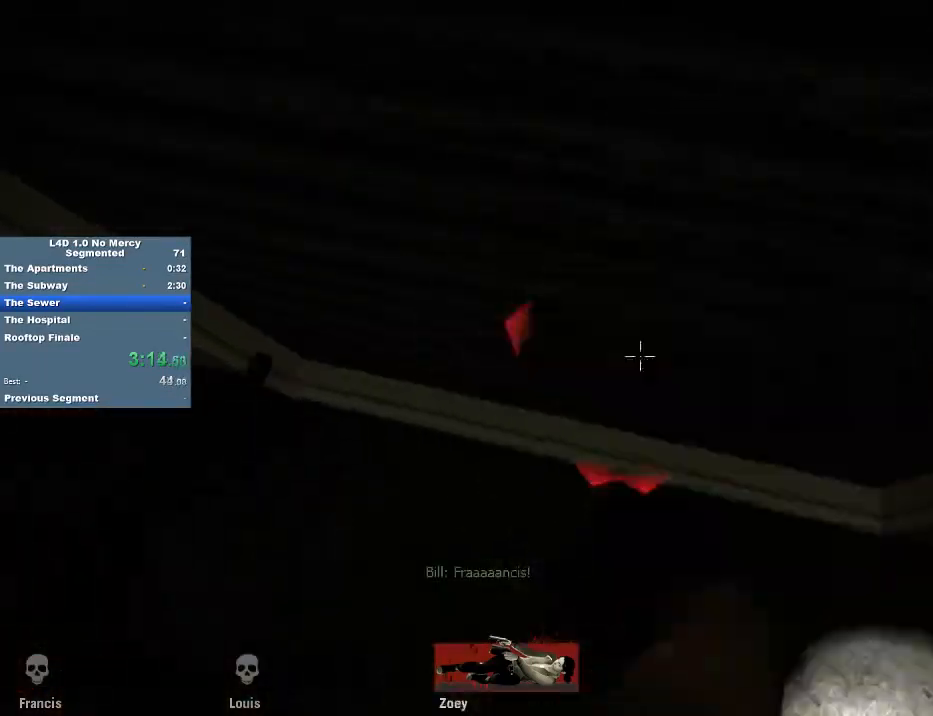
{"keys": ["3", "4"], "mouse": ["right"], "events": [[17, "1", "up"], [17, "4", "up"], [17, "mouse_right", "down"], [50, "mouse_right", "up"], [117, "2", "up"], [117, "4", "down"], [150, "2", "down"], [150, "mouse_right", "down"], [217, "4", "up"], [217, "mouse_right", "up"], [250, "2", "up"], [250, "3", "up"], [250, "mouse_right", "down"], [283, "1", "down"], [283, "2", "down"], [283, "3", "down"], [283, "4", "down"], [283, "mouse_right", "up"], [383, "1", "up"], [383, "4", "up"], [383, "mouse_right", "down"], [450, "2", "up"], [450, "mouse_right", "up"], [483, "4", "down"], [483, "mouse_right", "down"]]}
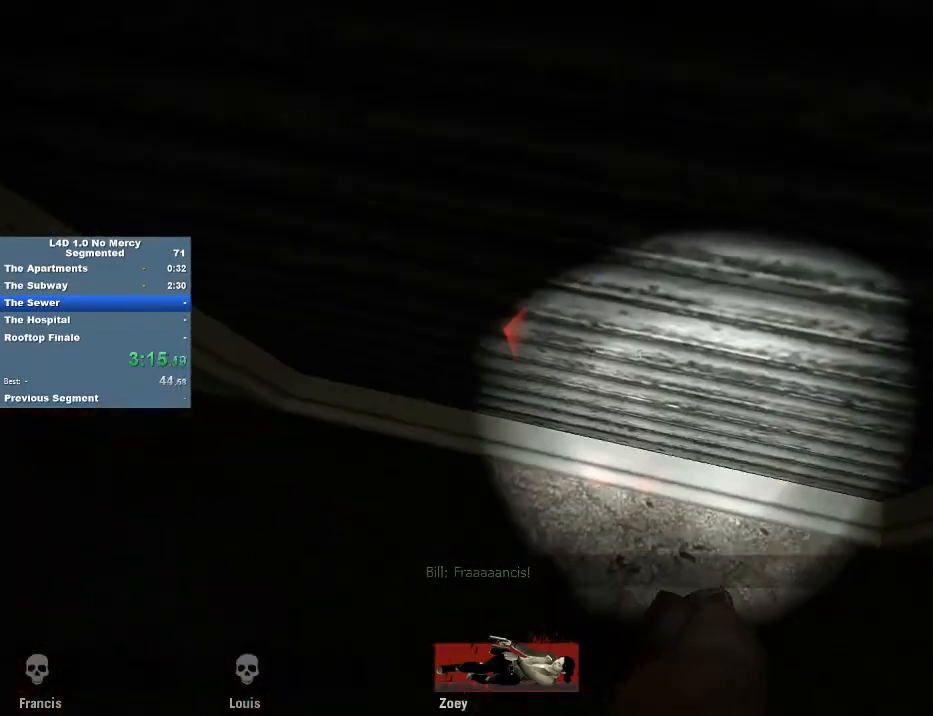
{"keys": [], "mouse": [], "events": [[17, "2", "down"], [17, "mouse_right", "up"], [83, "4", "up"], [83, "mouse_right", "down"], [183, "2", "up"], [183, "4", "down"], [183, "mouse_right", "up"], [217, "2", "down"], [217, "mouse_right", "down"], [250, "4", "up"], [317, "4", "down"], [350, "2", "up"], [350, "mouse_right", "up"], [417, "2", "down"], [417, "mouse_right", "down"], [450, "4", "up"], [450, "mouse_right", "up"], [483, "2", "up"], [483, "3", "up"]]}
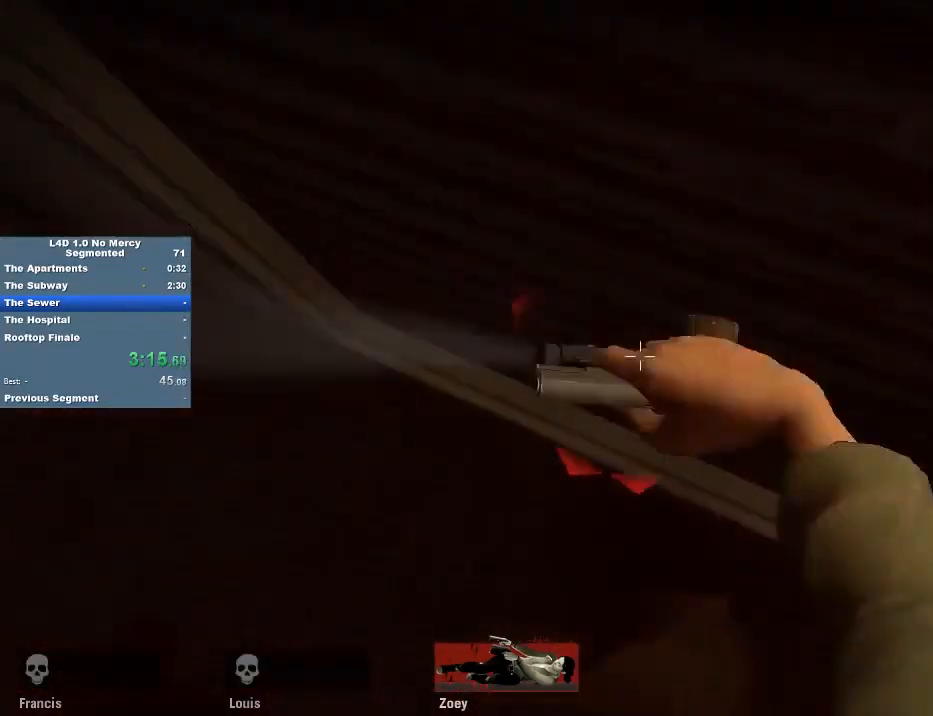
{"keys": ["3", "4"], "mouse": ["right"], "events": [[50, "3", "down"], [50, "4", "down"], [83, "2", "down"], [150, "1", "down"], [150, "4", "up"], [150, "mouse_right", "down"], [183, "mouse_right", "up"], [250, "2", "up"], [250, "3", "up"], [250, "4", "down"], [283, "1", "up"], [283, "3", "down"], [317, "2", "down"], [317, "mouse_right", "down"], [383, "4", "up"], [383, "mouse_right", "up"], [417, "4", "down"], [483, "2", "up"], [483, "mouse_right", "down"]]}
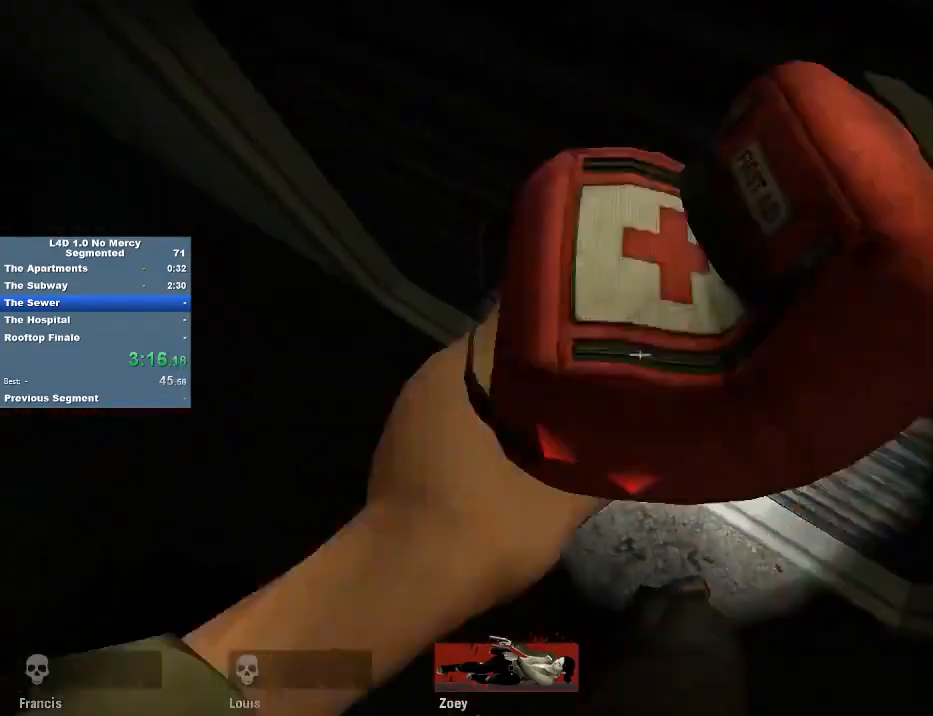
{"keys": ["2", "3"], "mouse": ["right"], "events": [[17, "2", "down"], [17, "mouse_right", "up"], [50, "4", "up"], [50, "mouse_right", "down"], [117, "mouse_right", "up"], [150, "2", "up"], [150, "4", "down"], [217, "2", "down"], [283, "4", "up"], [283, "mouse_right", "down"], [350, "4", "down"], [350, "mouse_right", "up"], [383, "mouse_right", "down"], [450, "4", "up"], [450, "mouse_right", "up"], [483, "mouse_right", "down"]]}
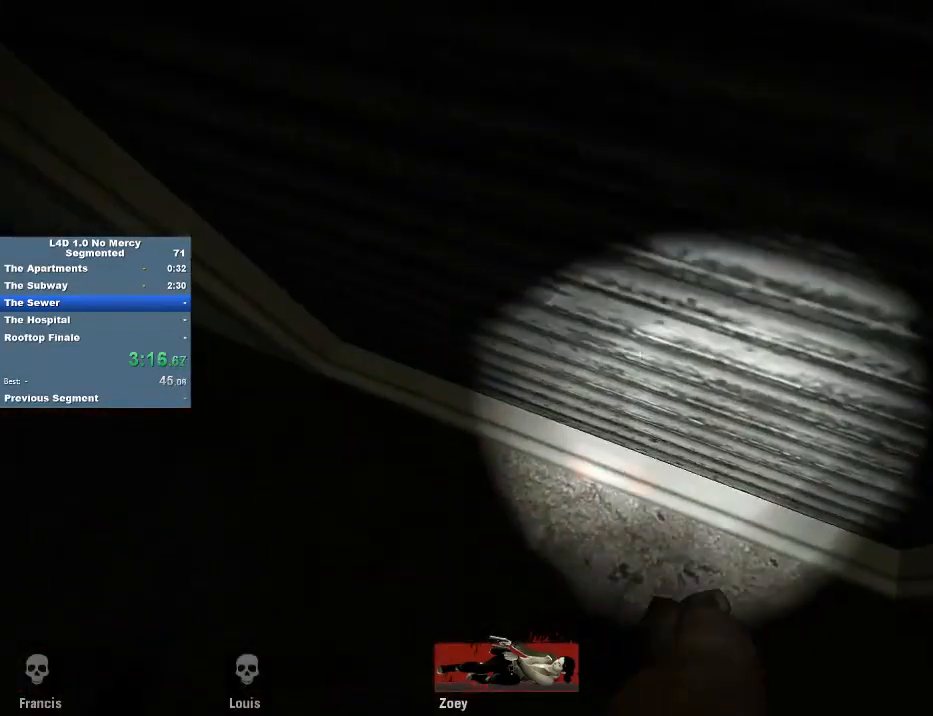
{"keys": ["1", "3", "4"], "mouse": [], "events": [[17, "2", "up"], [17, "4", "down"], [17, "mouse_right", "up"], [117, "2", "down"], [117, "mouse_right", "down"], [183, "4", "up"], [183, "mouse_right", "up"], [217, "3", "up"], [217, "mouse_right", "down"], [250, "3", "down"], [250, "4", "down"], [250, "mouse_right", "up"], [350, "4", "up"], [350, "mouse_right", "down"], [417, "1", "down"], [417, "mouse_right", "up"], [450, "2", "up"], [450, "4", "down"], [450, "mouse_right", "down"], [483, "mouse_right", "up"]]}
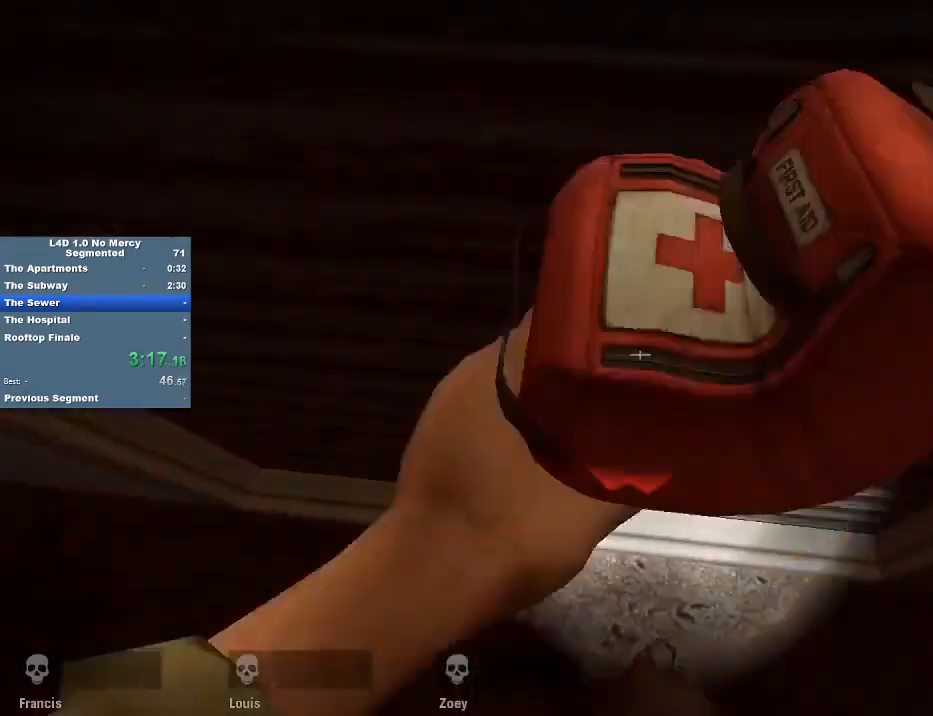
{"keys": ["3", "4"], "mouse": [], "events": [[50, "mouse_right", "down"], [83, "2", "down"], [83, "4", "up"], [83, "mouse_right", "up"], [150, "mouse_right", "down"], [183, "4", "down"], [183, "mouse_right", "up"], [250, "1", "up"], [250, "2", "up"], [283, "2", "down"], [283, "mouse_right", "down"], [317, "1", "down"], [317, "4", "up"], [317, "mouse_right", "up"], [383, "mouse_right", "down"], [417, "1", "up"], [417, "2", "up"], [417, "4", "down"], [417, "mouse_right", "up"]]}
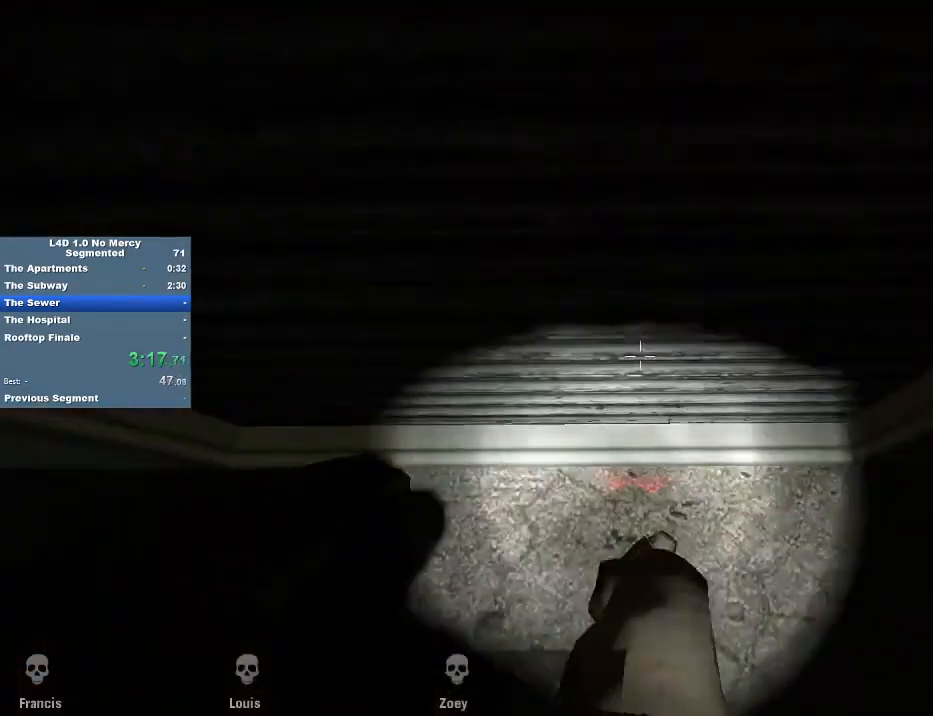
{"keys": ["2", "3", "4"], "mouse": [], "events": [[17, "2", "down"], [17, "mouse_right", "down"], [50, "4", "up"], [50, "mouse_right", "up"], [117, "2", "up"], [117, "4", "down"], [117, "mouse_right", "down"], [150, "2", "down"], [150, "mouse_right", "up"], [217, "mouse_right", "down"], [250, "2", "up"], [250, "3", "up"], [250, "4", "up"], [250, "mouse_right", "up"], [283, "3", "down"], [283, "4", "down"], [350, "2", "down"], [350, "mouse_right", "down"], [383, "mouse_right", "up"], [450, "4", "up"], [450, "mouse_right", "down"], [483, "4", "down"], [483, "mouse_right", "up"]]}
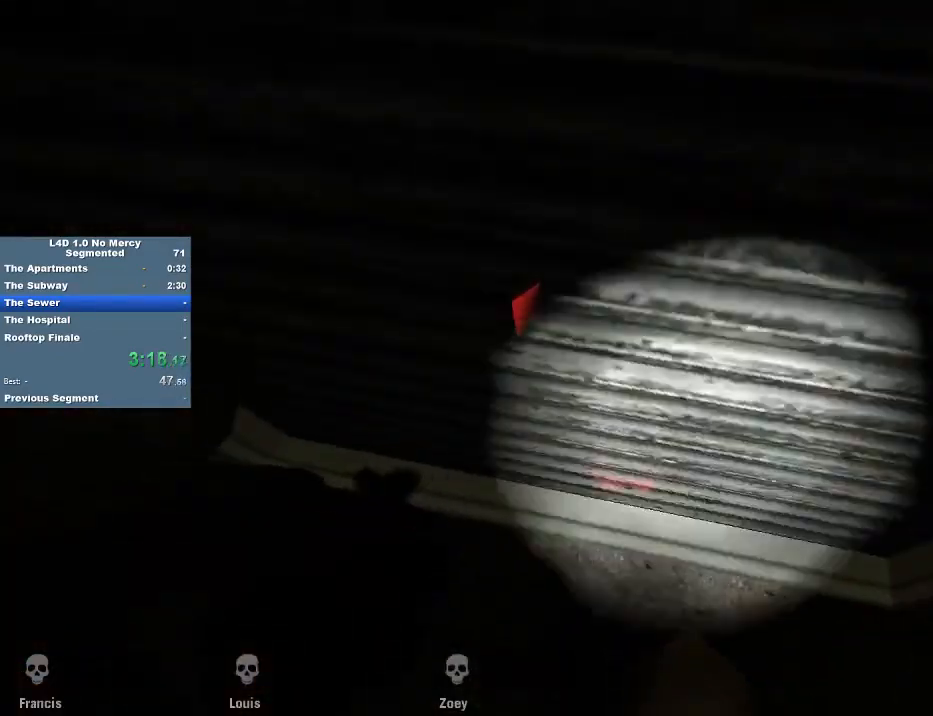
{"keys": ["2", "3"], "mouse": [], "events": [[17, "mouse_right", "down"], [83, "4", "up"], [83, "mouse_right", "up"], [183, "4", "down"], [183, "mouse_right", "down"], [217, "1", "down"], [217, "4", "up"], [250, "mouse_right", "up"], [317, "1", "up"], [317, "2", "up"], [317, "4", "down"], [350, "mouse_right", "down"], [417, "2", "down"], [450, "4", "up"], [483, "mouse_right", "up"]]}
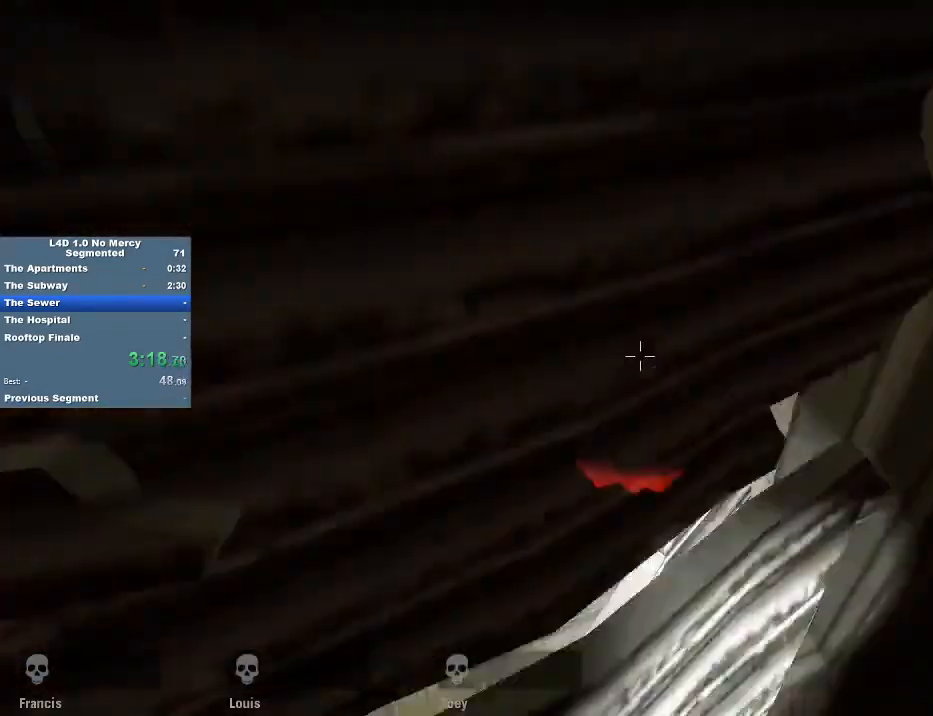
{"keys": [], "mouse": ["right"], "events": [[50, "3", "up"], [50, "mouse_right", "down"], [83, "3", "down"], [83, "4", "down"], [150, "mouse_right", "up"], [183, "4", "up"], [250, "2", "up"], [250, "3", "up"], [450, "mouse_right", "down"]]}
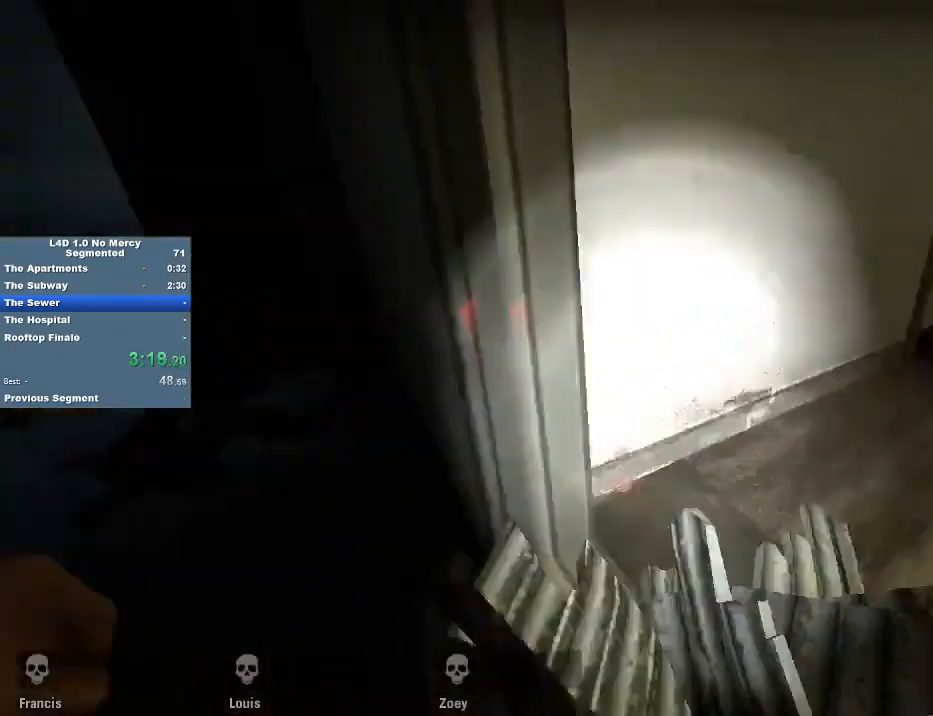
{"keys": ["s"], "mouse": ["right"], "events": [[17, "s", "down"], [50, "mouse_right", "up"], [150, "mouse_right", "down"], [250, "mouse_right", "up"], [283, "mouse_right", "down"], [383, "mouse_right", "up"], [450, "mouse_right", "down"]]}
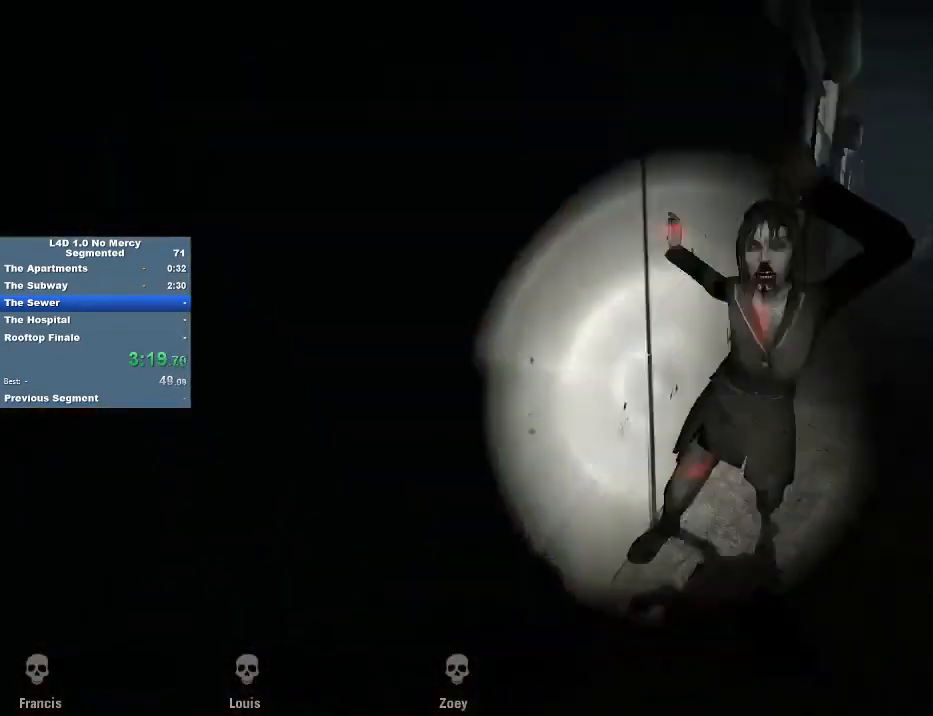
{"keys": ["s"], "mouse": ["right"], "events": [[17, "mouse_right", "up"], [117, "mouse_right", "down"], [217, "mouse_right", "up"], [250, "mouse_right", "down"], [350, "1", "down"], [350, "mouse_right", "up"], [450, "1", "up"], [450, "mouse_right", "down"]]}
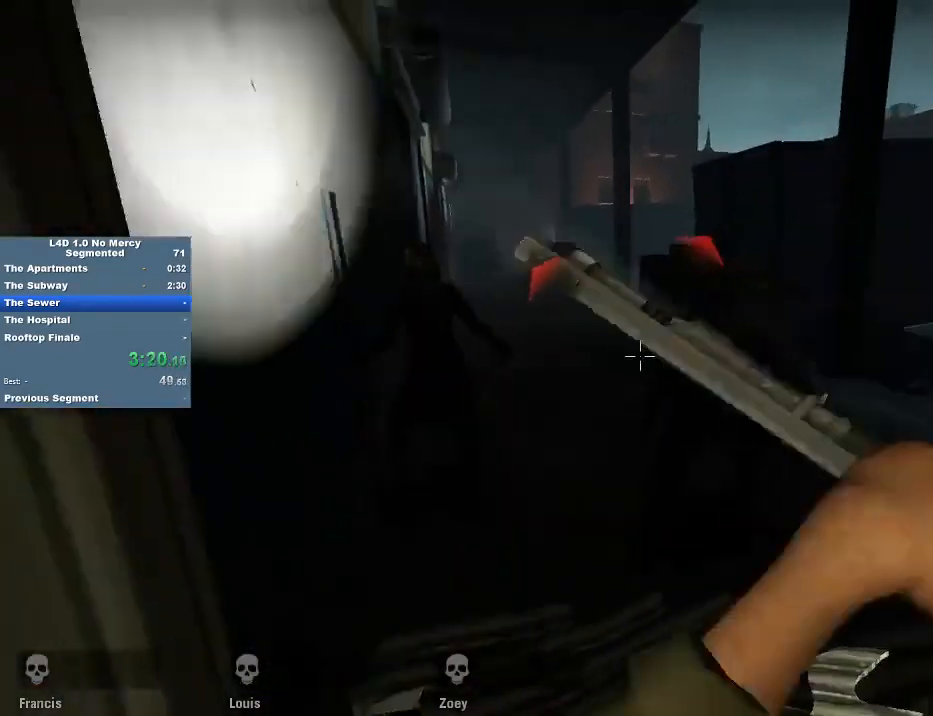
{"keys": ["a", "s"], "mouse": ["right"], "events": [[50, "mouse_right", "up"], [150, "a", "down"], [183, "s", "up"], [283, "w", "down"], [417, "mouse_right", "down"], [417, "w", "up"], [450, "s", "down"]]}
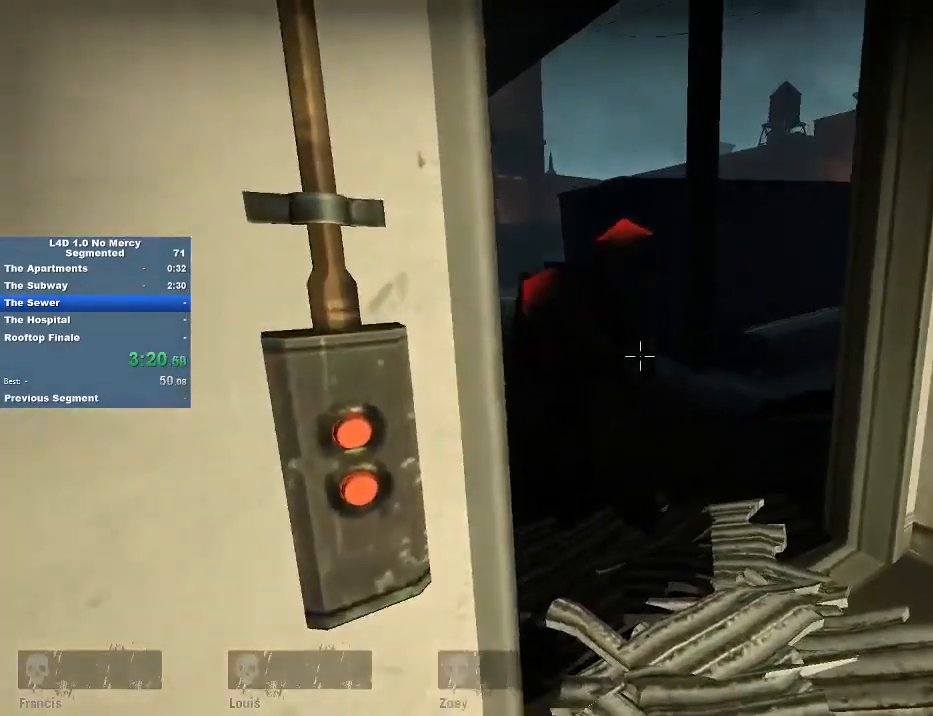
{"keys": ["w"], "mouse": [], "events": [[17, "mouse_right", "up"], [117, "mouse_right", "down"], [150, "s", "up"], [217, "w", "down"], [250, "mouse_right", "up"], [383, "a", "up"]]}
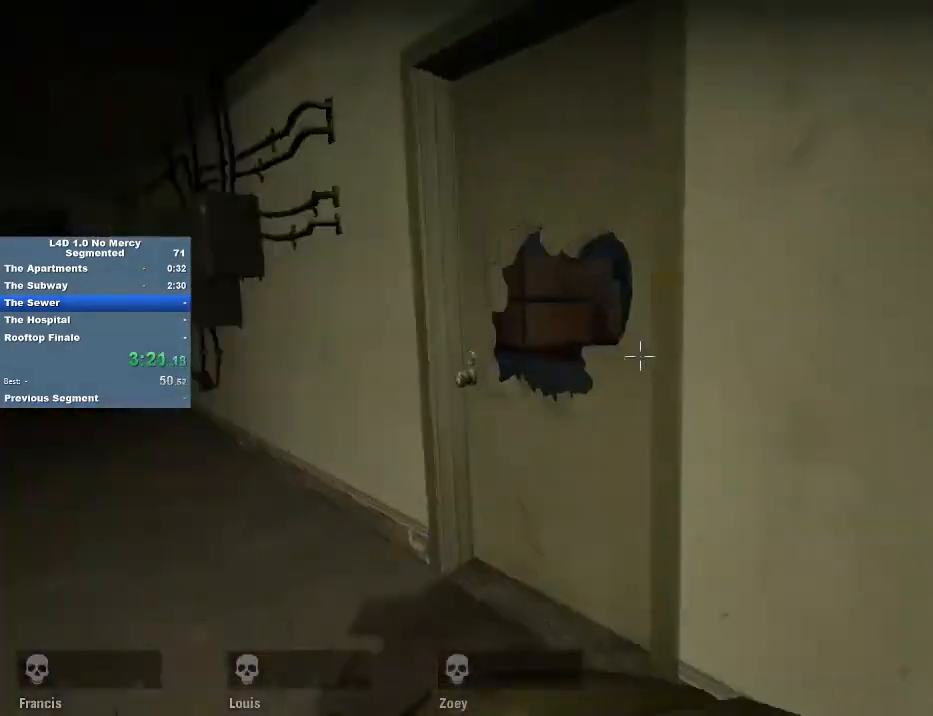
{"keys": ["d", "w"], "mouse": [], "events": [[117, "e", "down"], [217, "e", "up"], [417, "d", "down"]]}
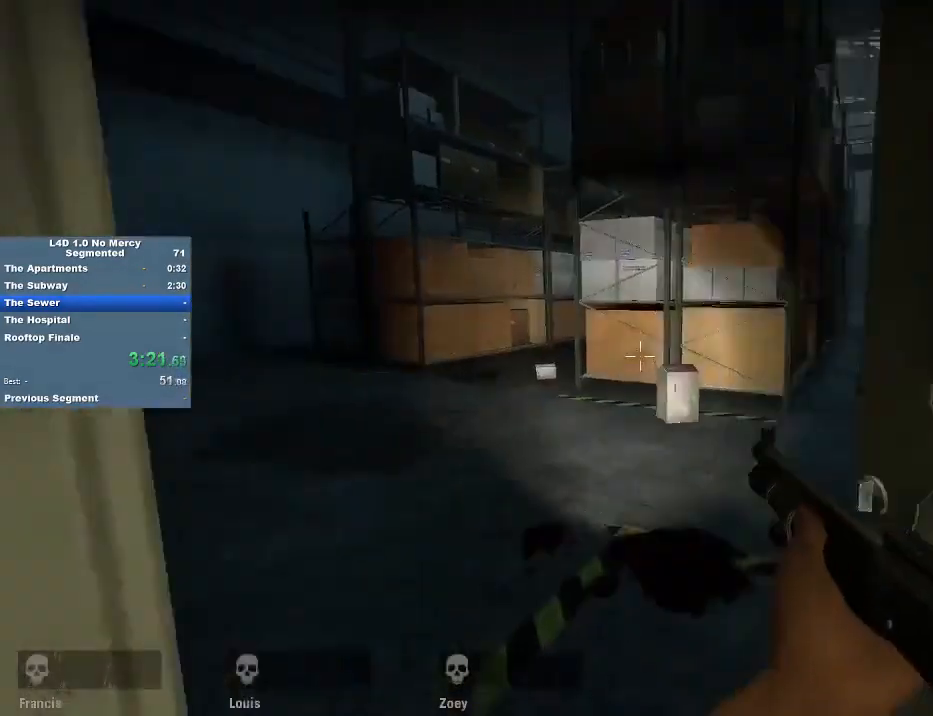
{"keys": ["w"], "mouse": [], "events": [[50, "d", "up"], [150, "r", "down"], [250, "a", "down"], [250, "r", "up"], [483, "a", "up"]]}